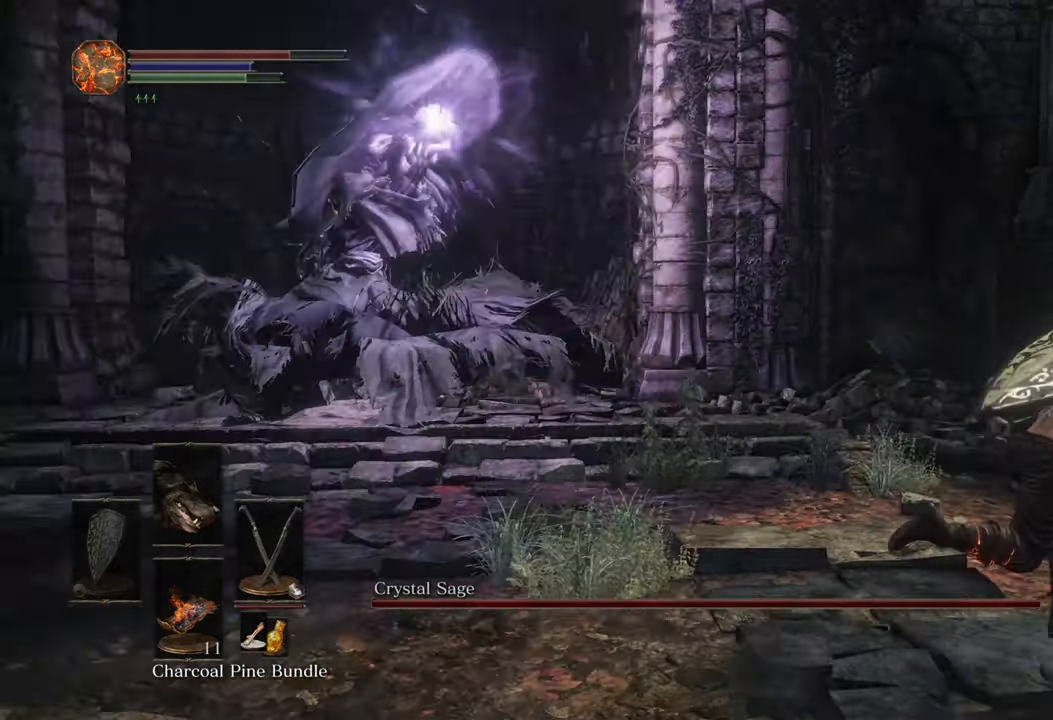
Gameplay with a controller (PlayStation layout); each line is a JSON object with the inputs held at the frame after it. "events" lists button and stick changes between this image and that frame as [ms after this image, input, new state], when the widget could be followed in between. Not read: CIRCLE L1 R2.
{"buttons": [], "left_stick": "up", "right_stick": "center", "events": [[217, "left_stick", "up-right"], [284, "DPAD_UP", "down"], [334, "DPAD_UP", "up"], [367, "left_stick", "up"], [450, "right_stick", "center"]]}
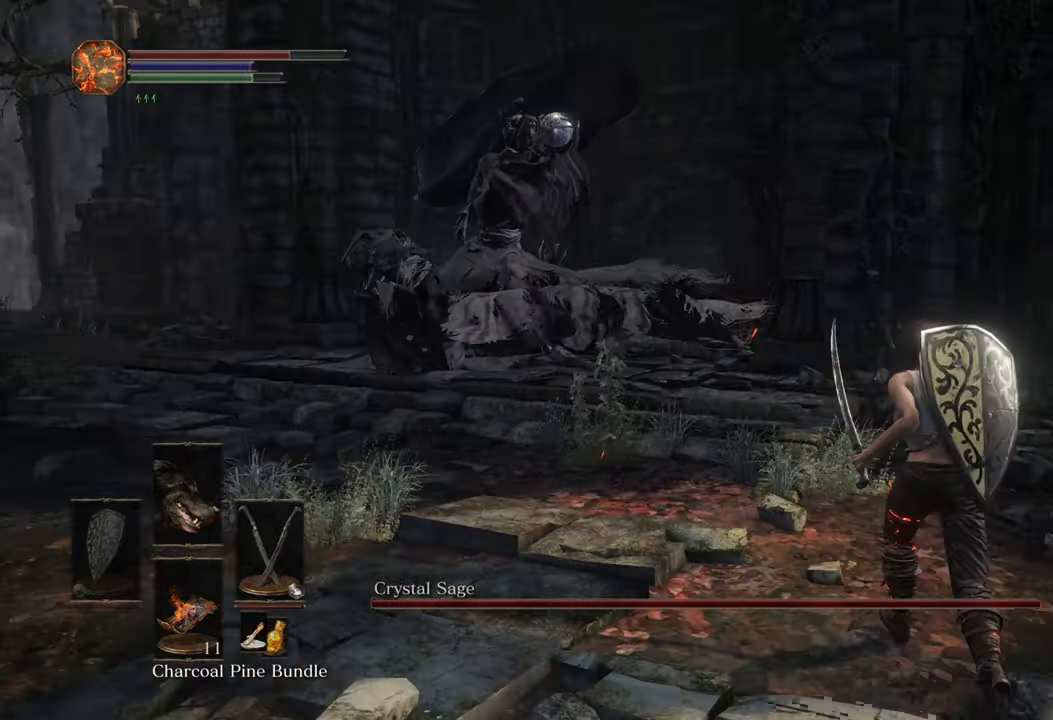
{"buttons": [], "left_stick": "right", "right_stick": "left", "events": [[67, "right_stick", "left"], [117, "left_stick", "up-right"], [267, "left_stick", "right"], [267, "right_stick", "center"], [317, "right_stick", "left"]]}
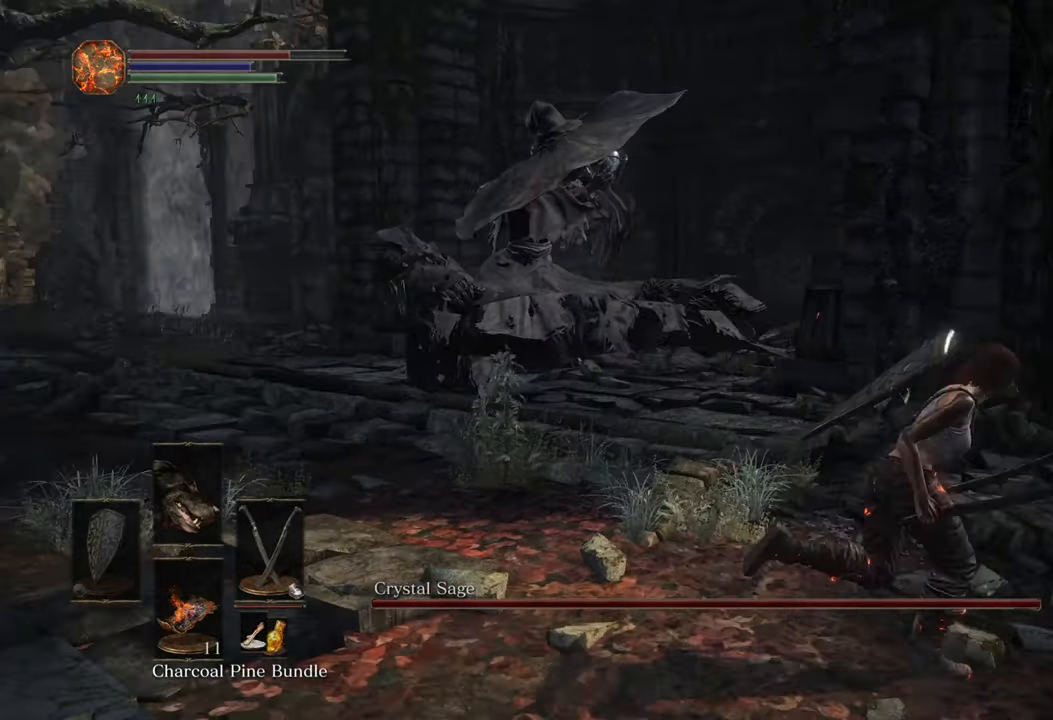
{"buttons": [], "left_stick": "down-right", "right_stick": "left", "events": [[50, "left_stick", "down-right"], [284, "right_stick", "center"], [367, "right_stick", "up-left"], [450, "right_stick", "left"]]}
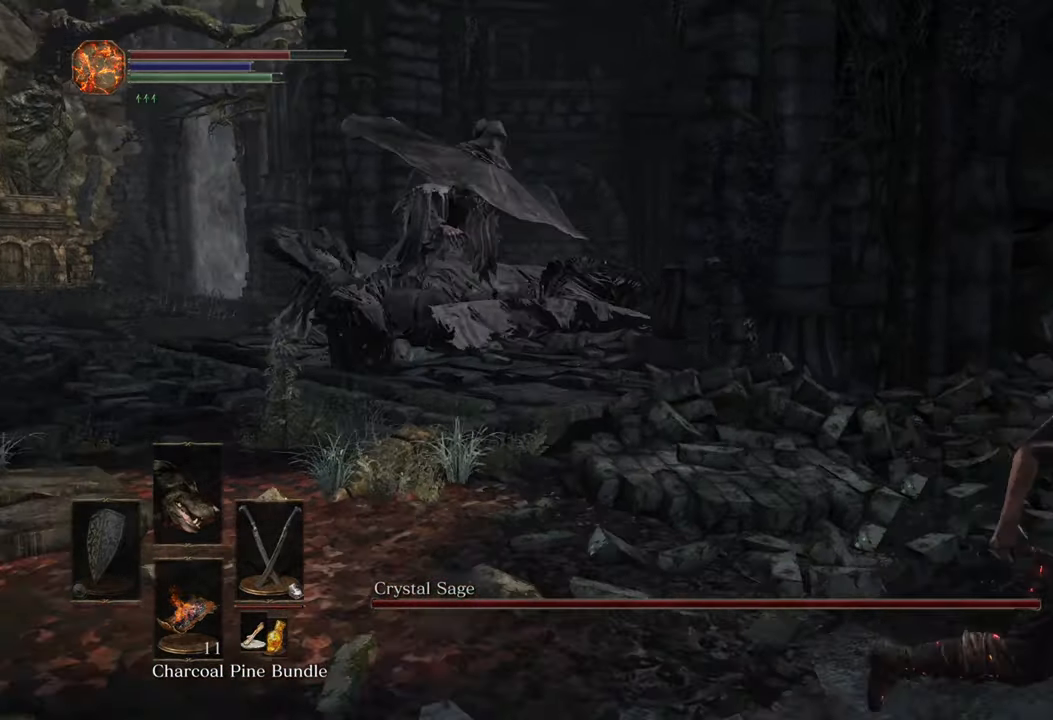
{"buttons": [], "left_stick": "down-right", "right_stick": "center", "events": [[350, "right_stick", "center"]]}
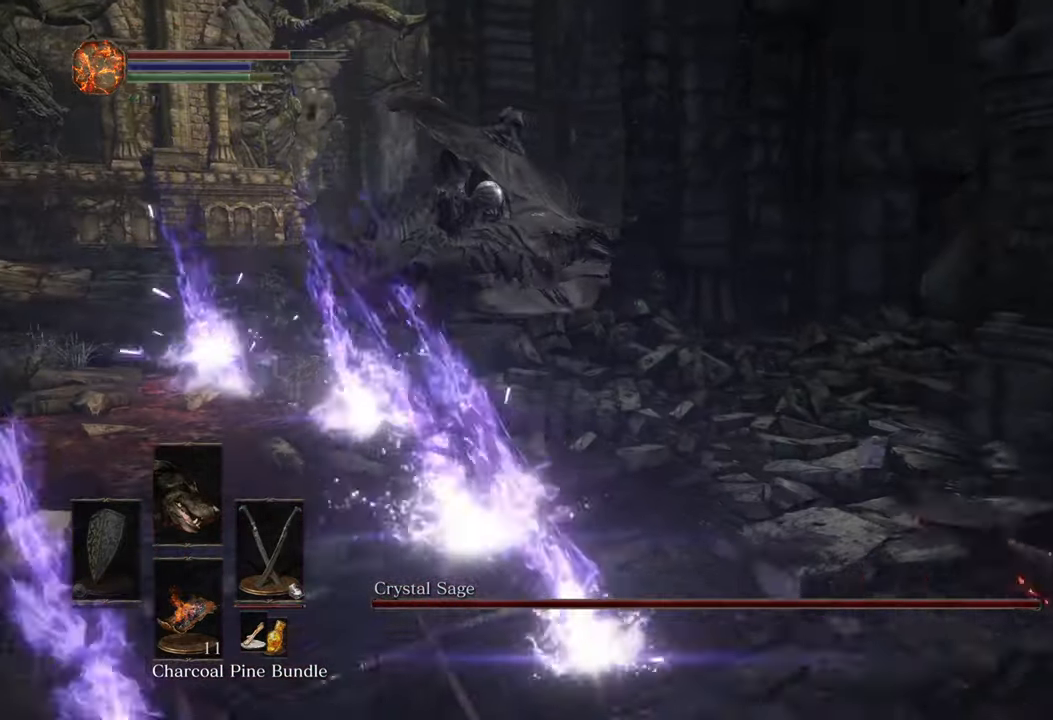
{"buttons": [], "left_stick": "up", "right_stick": "center", "events": [[134, "right_stick", "left"], [367, "left_stick", "up-right"], [417, "left_stick", "up"], [417, "right_stick", "center"]]}
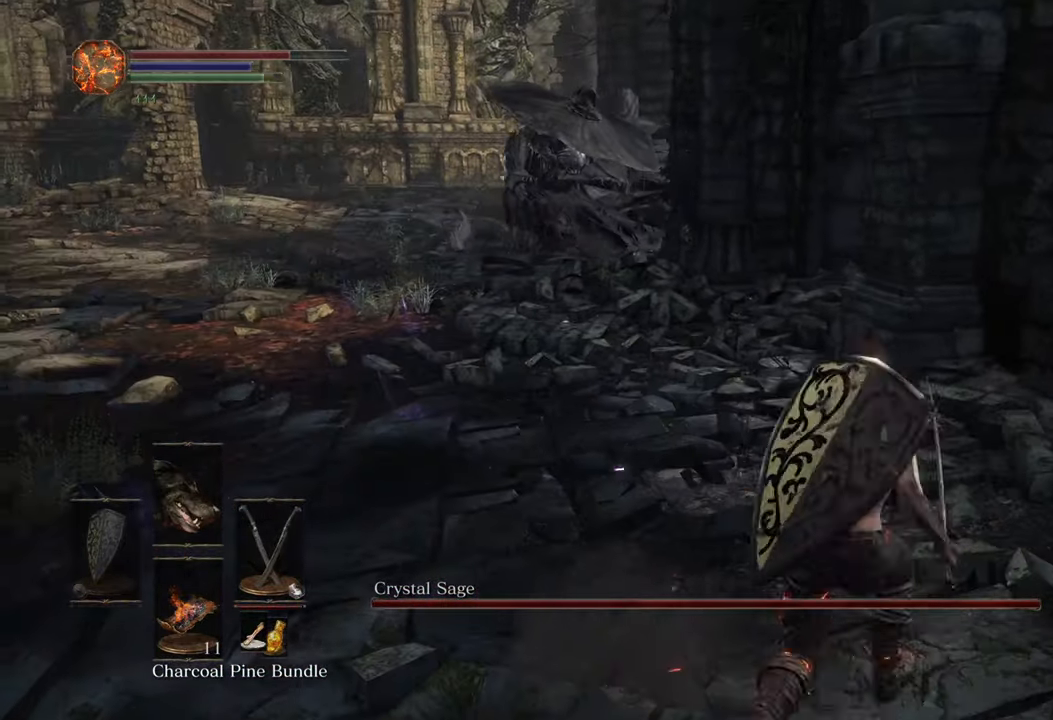
{"buttons": [], "left_stick": "up-left", "right_stick": "center"}
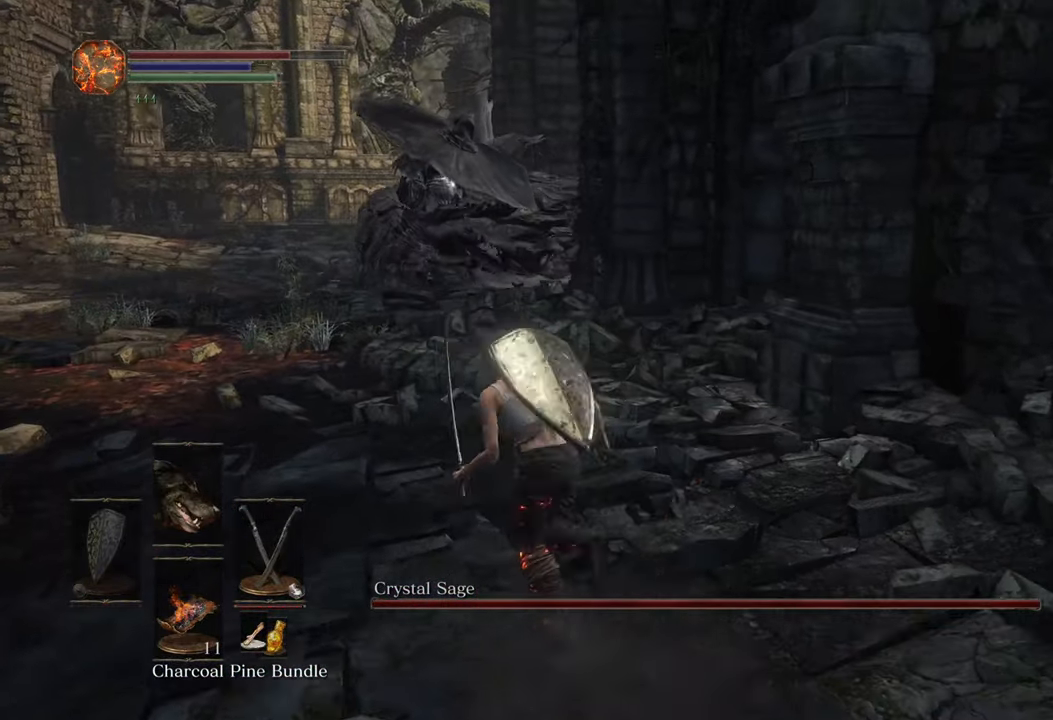
{"buttons": [], "left_stick": "up-left", "right_stick": "center", "events": [[50, "right_stick", "right"], [134, "right_stick", "center"]]}
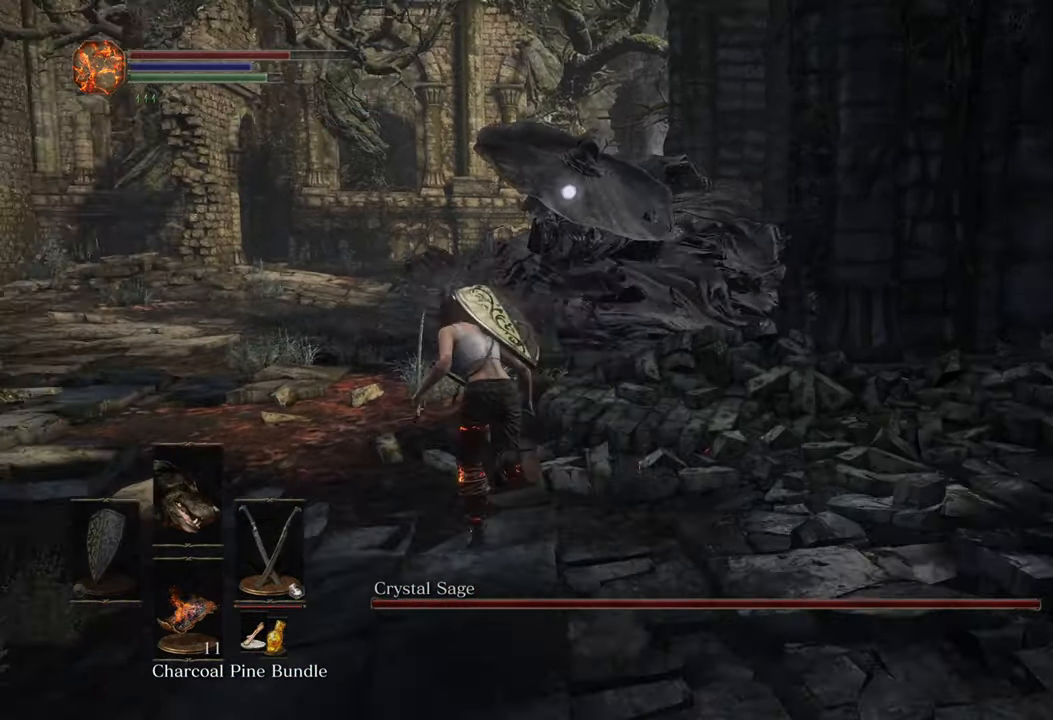
{"buttons": [], "left_stick": "up-left", "right_stick": "center", "events": []}
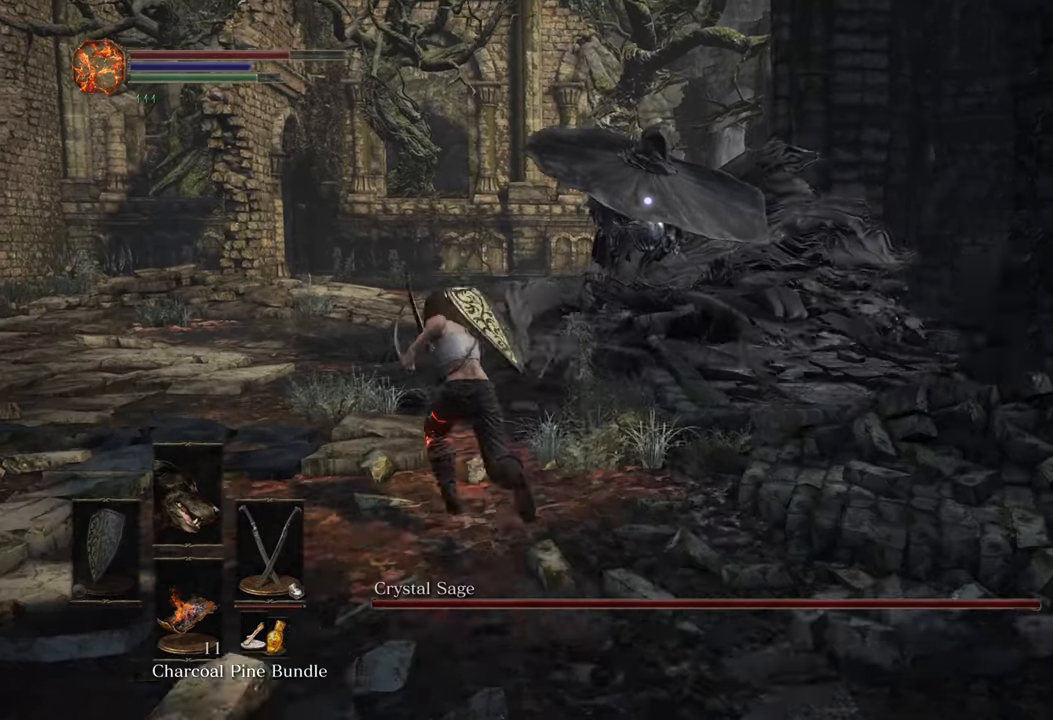
{"buttons": [], "left_stick": "up", "right_stick": "center", "events": [[416, "left_stick", "up"]]}
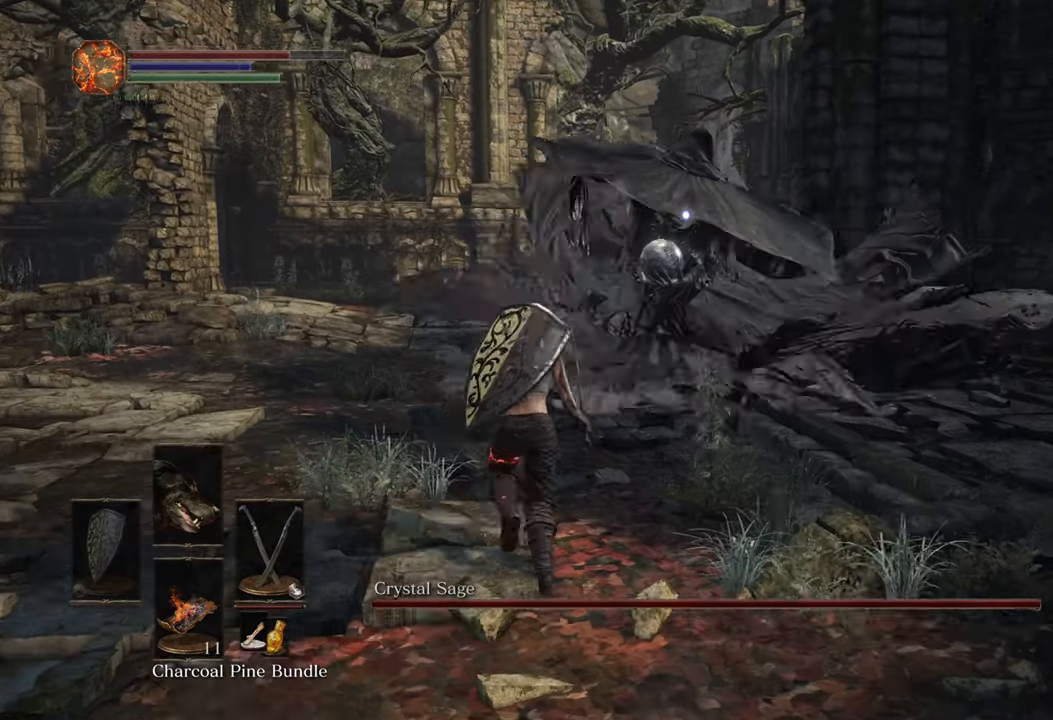
{"buttons": [], "left_stick": "up", "right_stick": "center", "events": []}
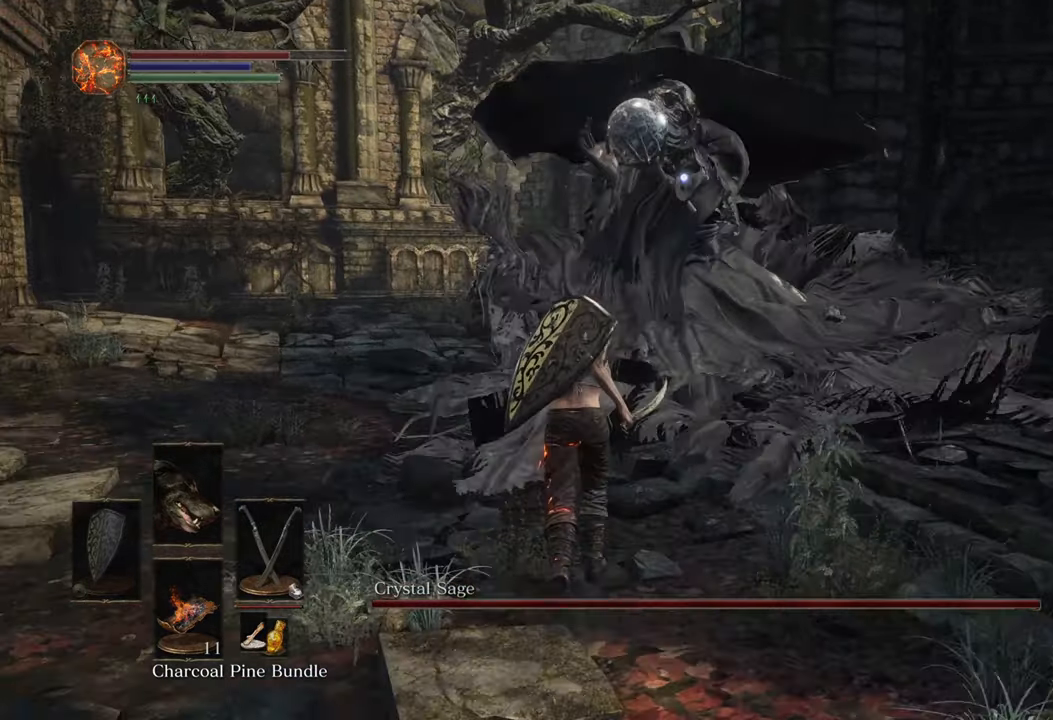
{"buttons": [], "left_stick": "up", "right_stick": "center", "events": []}